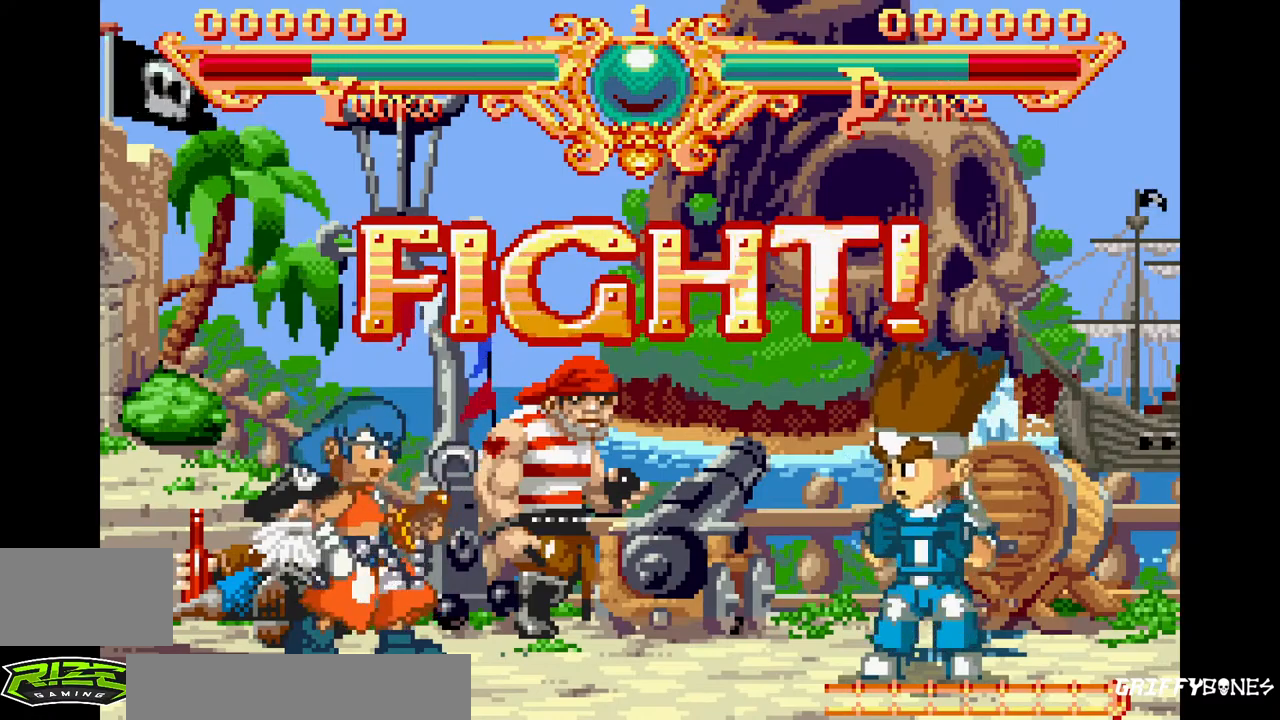
Gameplay with a controller (arcade stick); each line is a JSON object with the inputs held at the frame after it. "events" lists button and stick changes between this image and that frame as [ms after this image, input, new state], when the widget could be followed in between. Not read: CROSS DPAD_DOWN L3 R3.
{"buttons": [], "events": [[67, "DPAD_RIGHT", "down"], [483, "DPAD_RIGHT", "up"]]}
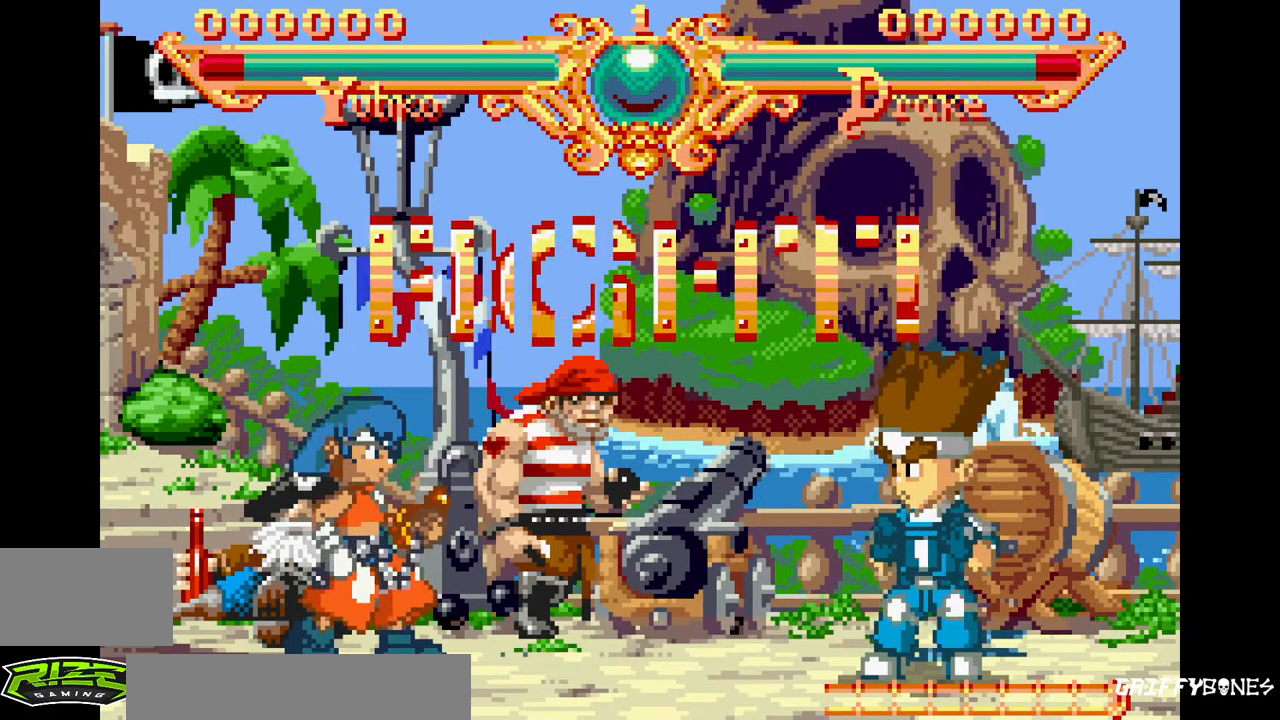
{"buttons": ["DPAD_RIGHT"], "events": [[100, "DPAD_RIGHT", "down"]]}
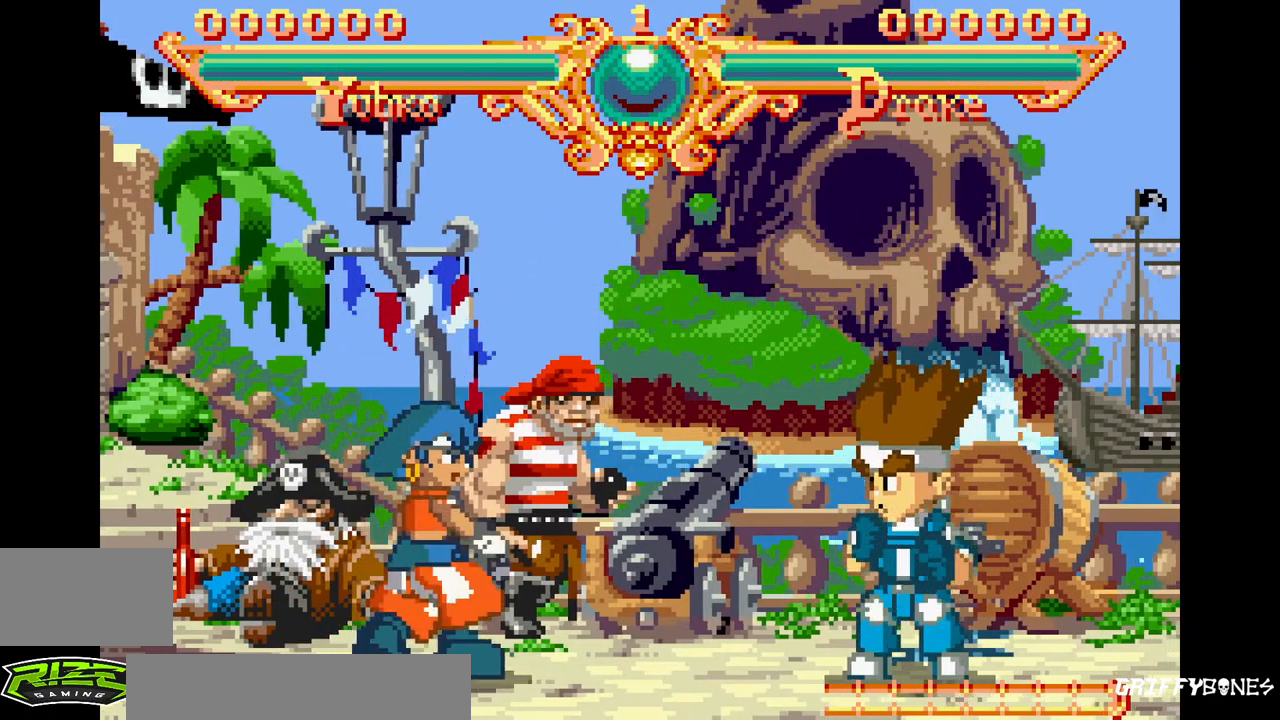
{"buttons": ["DPAD_RIGHT"], "events": []}
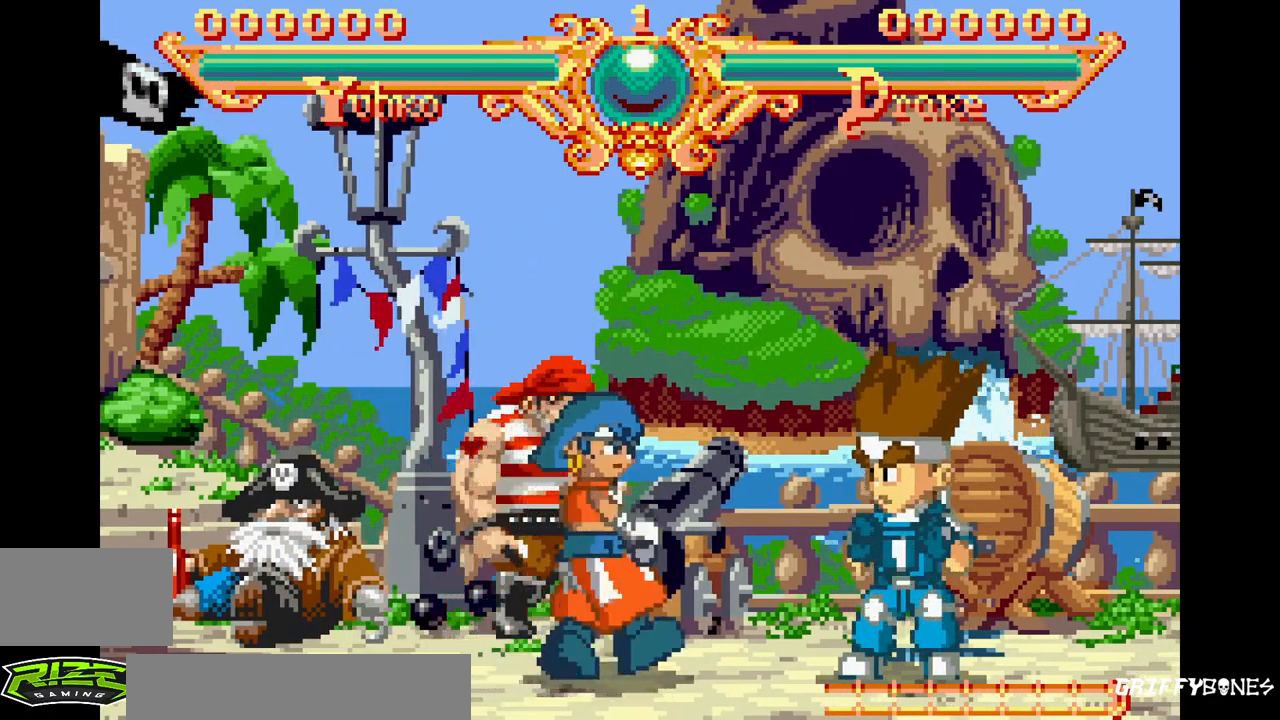
{"buttons": [], "events": [[400, "DPAD_RIGHT", "up"]]}
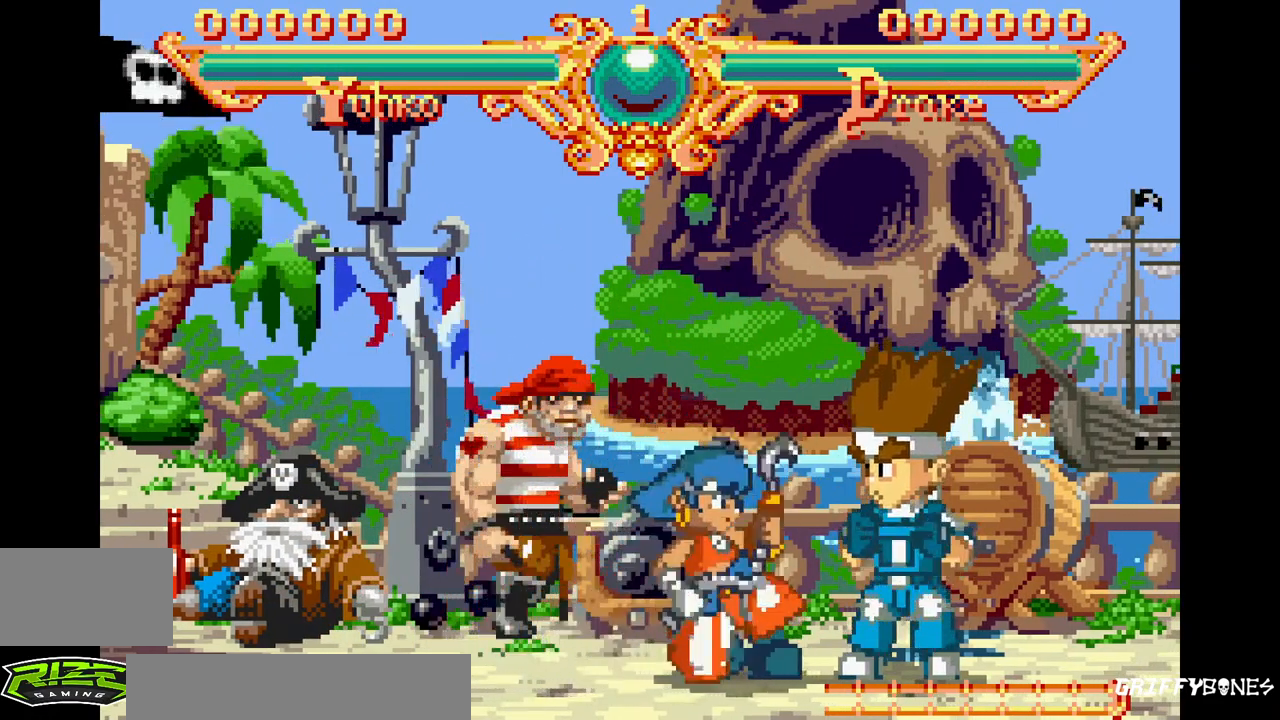
{"buttons": [], "events": [[50, "SQUARE", "down"], [200, "SQUARE", "up"]]}
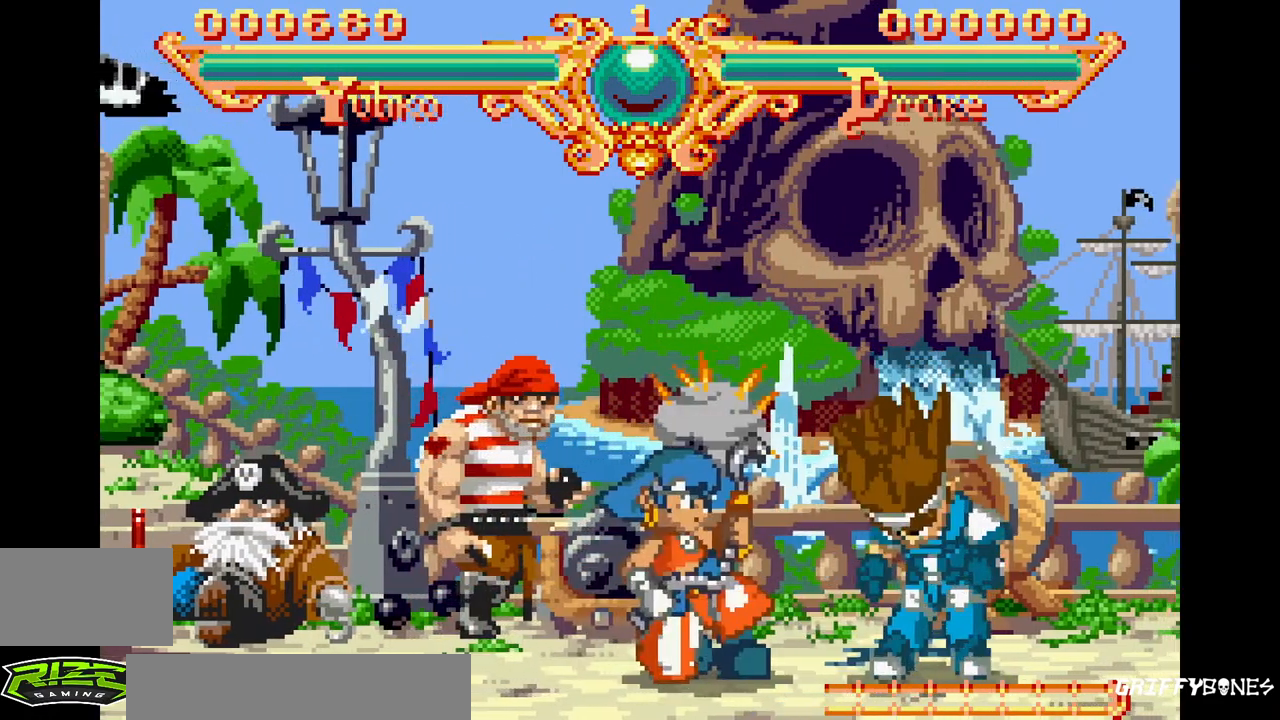
{"buttons": [], "events": [[217, "DPAD_RIGHT", "down"], [467, "DPAD_RIGHT", "up"]]}
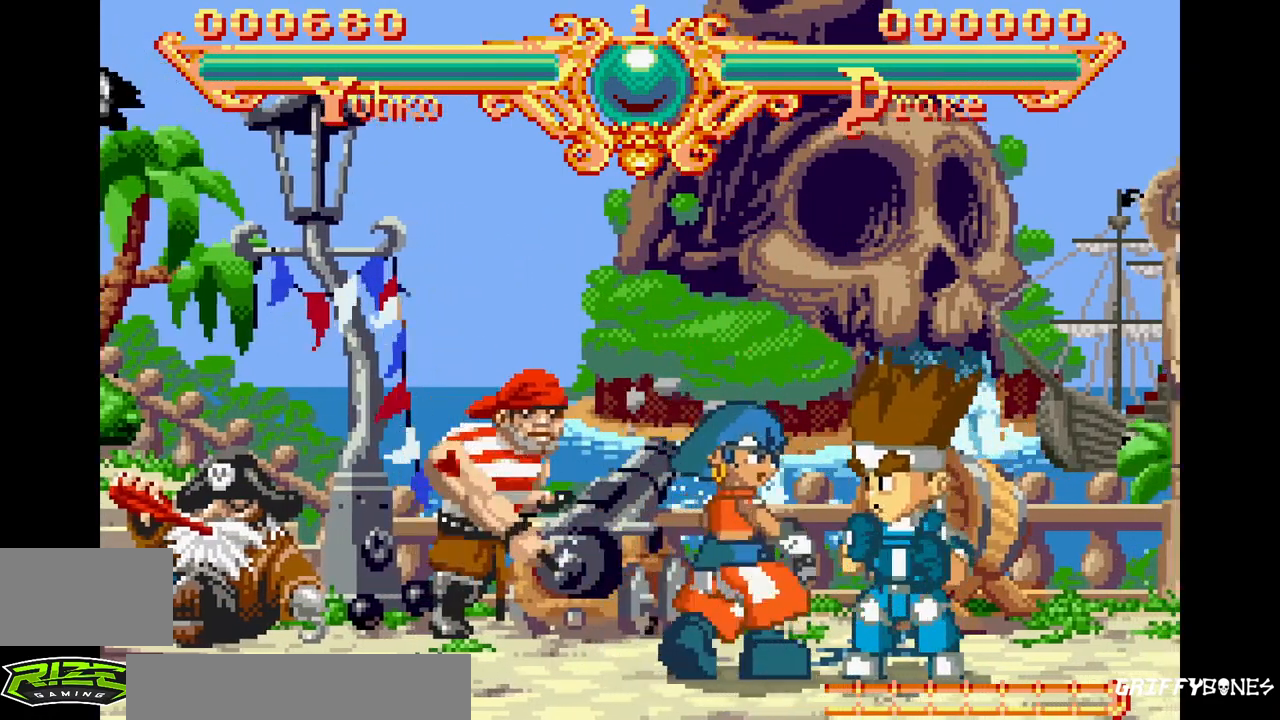
{"buttons": []}
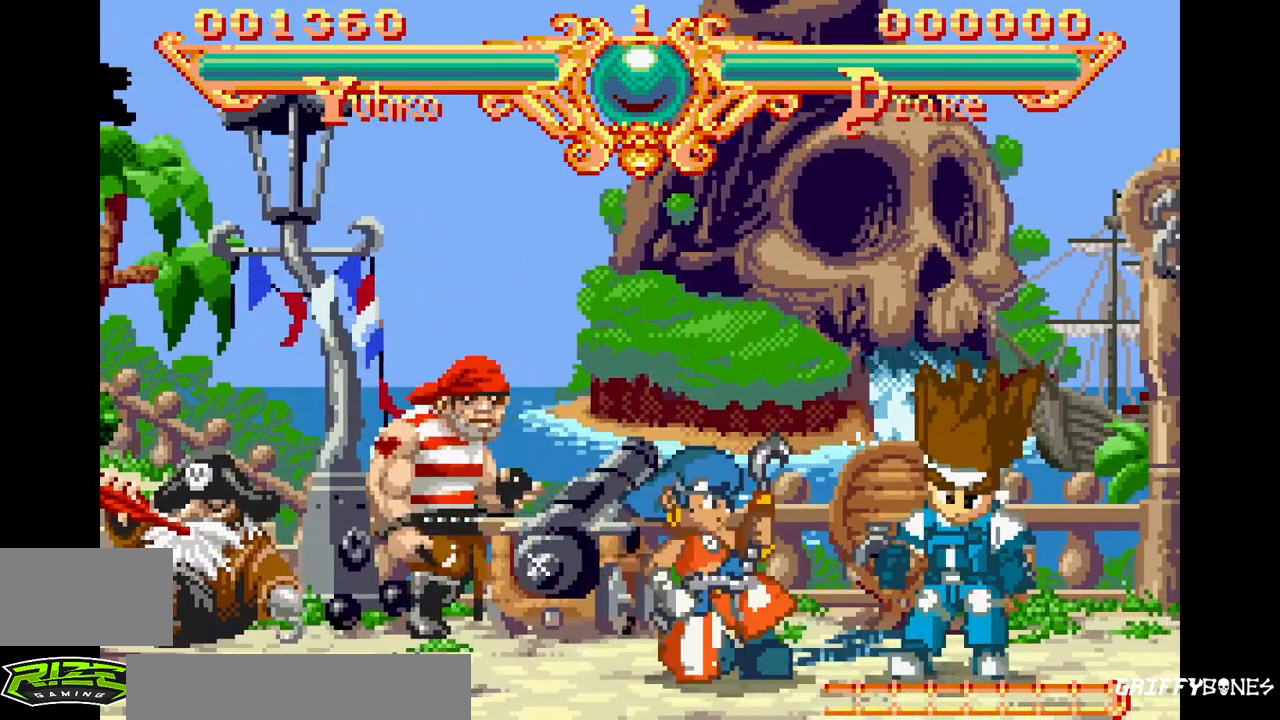
{"buttons": [], "events": [[267, "DPAD_RIGHT", "down"], [467, "DPAD_RIGHT", "up"]]}
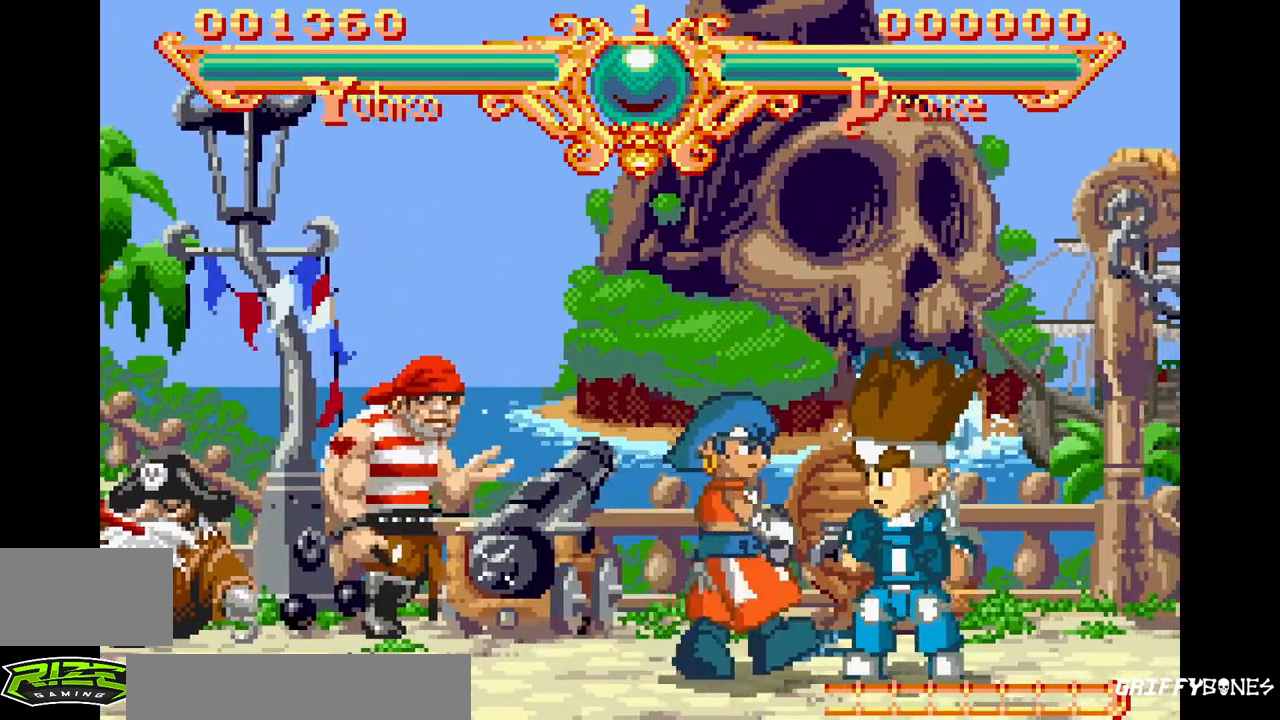
{"buttons": [], "events": [[100, "SQUARE", "down"], [250, "SQUARE", "up"]]}
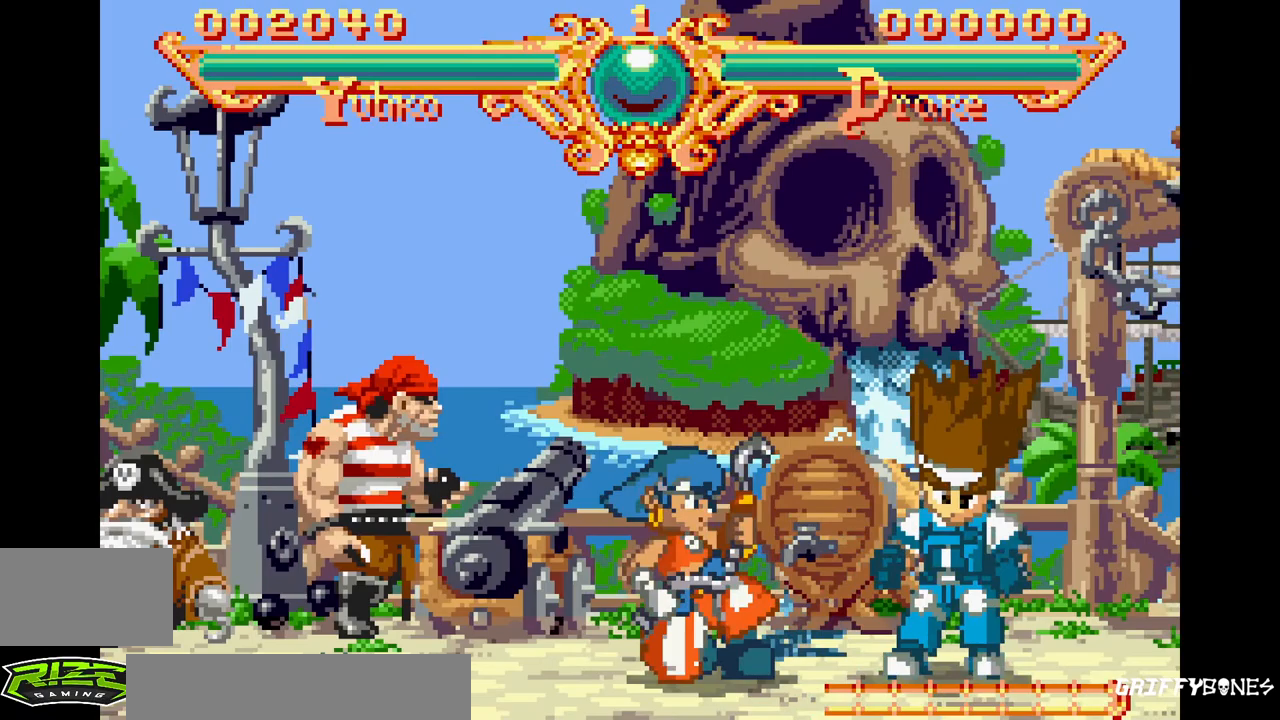
{"buttons": ["TRIANGLE"], "events": [[150, "DPAD_RIGHT", "down"], [317, "DPAD_RIGHT", "up"], [433, "TRIANGLE", "down"]]}
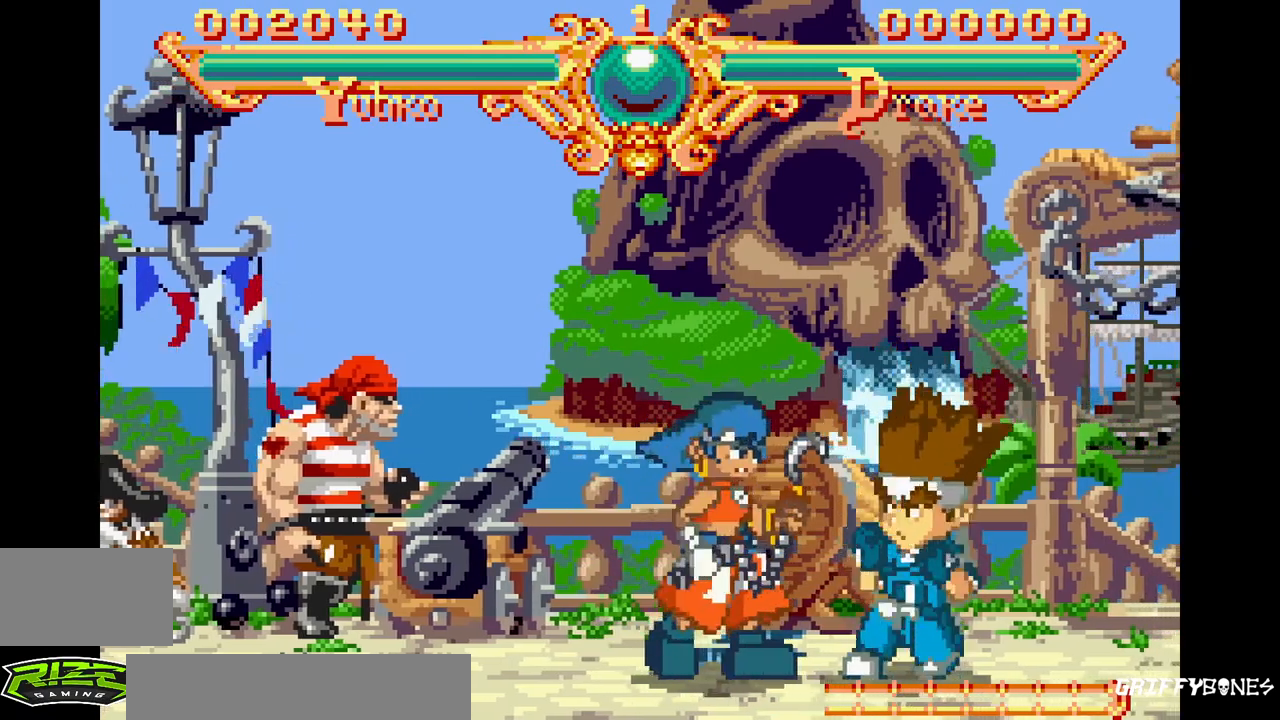
{"buttons": ["DPAD_RIGHT"], "events": [[83, "TRIANGLE", "up"], [417, "DPAD_RIGHT", "down"]]}
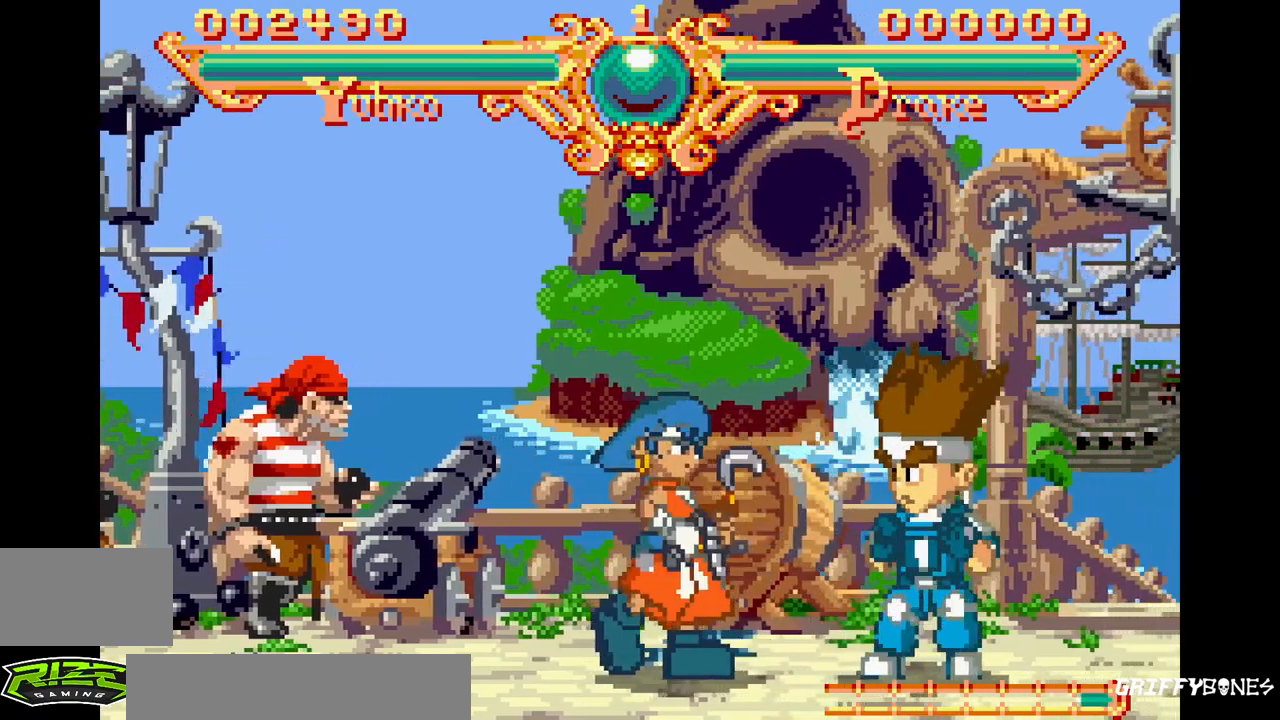
{"buttons": [], "events": [[100, "DPAD_RIGHT", "up"], [217, "SQUARE", "down"], [350, "SQUARE", "up"]]}
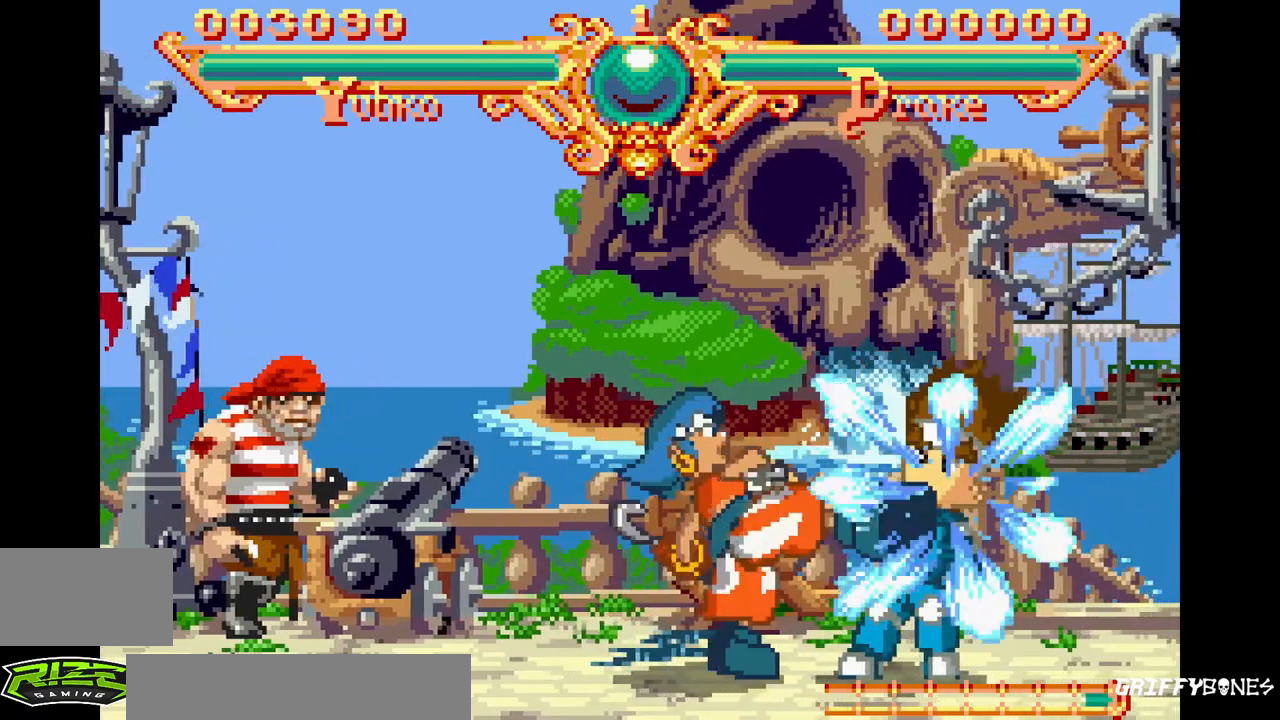
{"buttons": [], "events": [[183, "DPAD_RIGHT", "down"], [433, "DPAD_RIGHT", "up"]]}
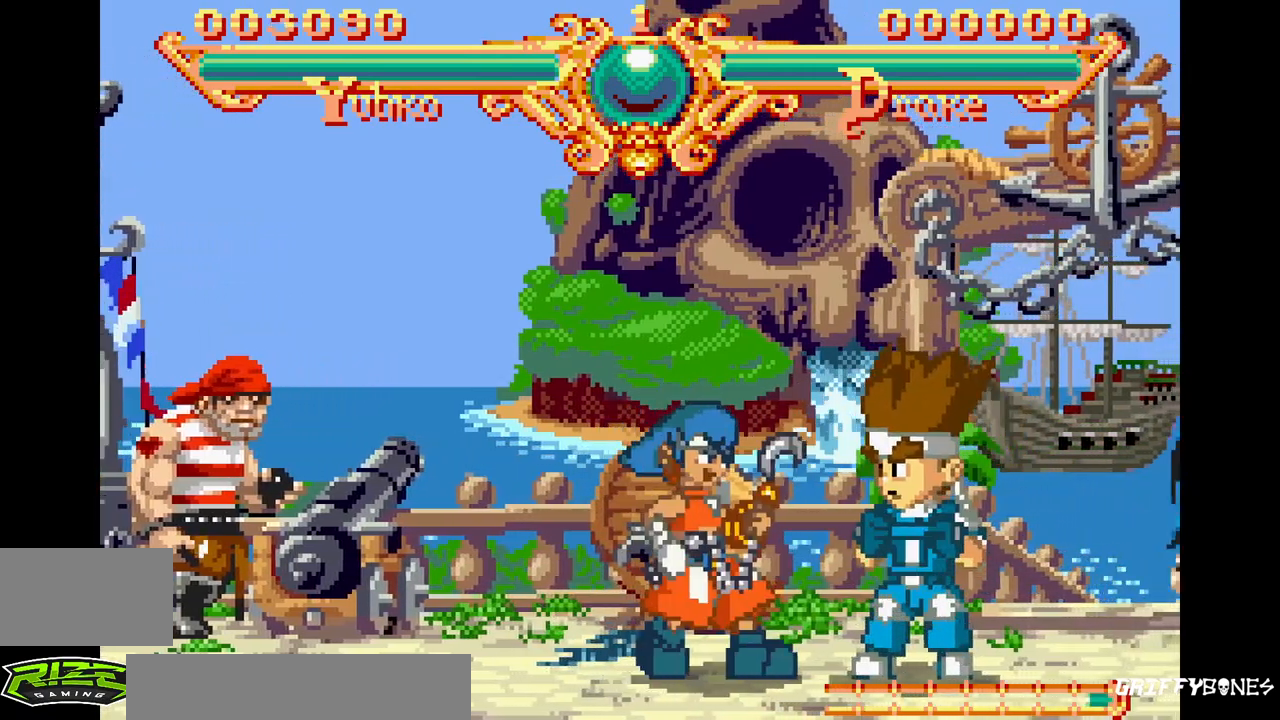
{"buttons": [], "events": []}
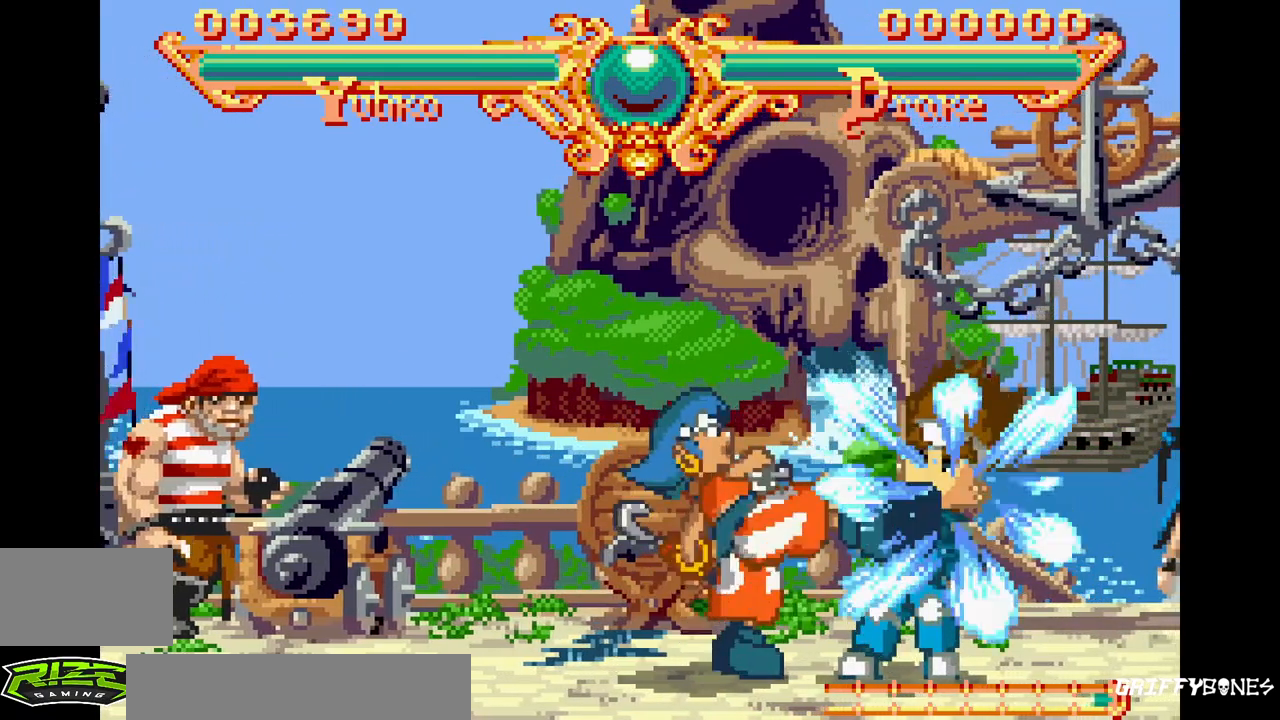
{"buttons": [], "events": [[133, "DPAD_RIGHT", "down"], [450, "DPAD_RIGHT", "up"]]}
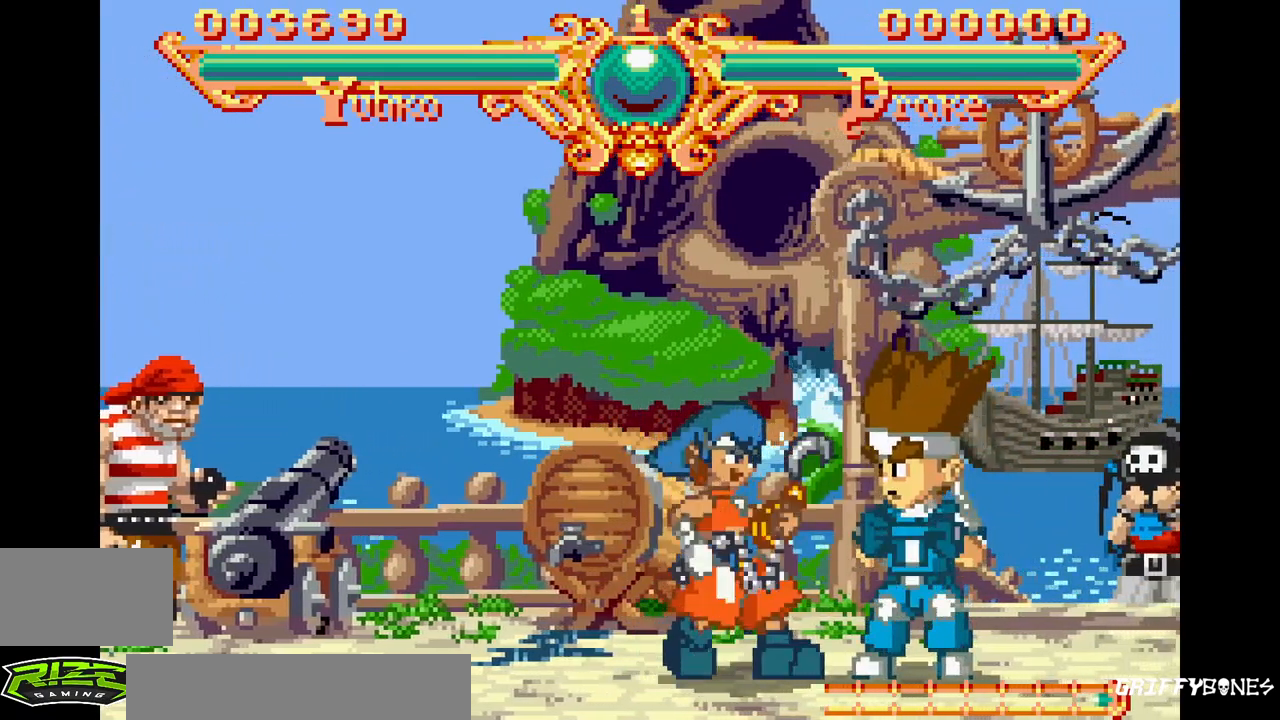
{"buttons": [], "events": [[17, "SQUARE", "down"], [133, "SQUARE", "up"]]}
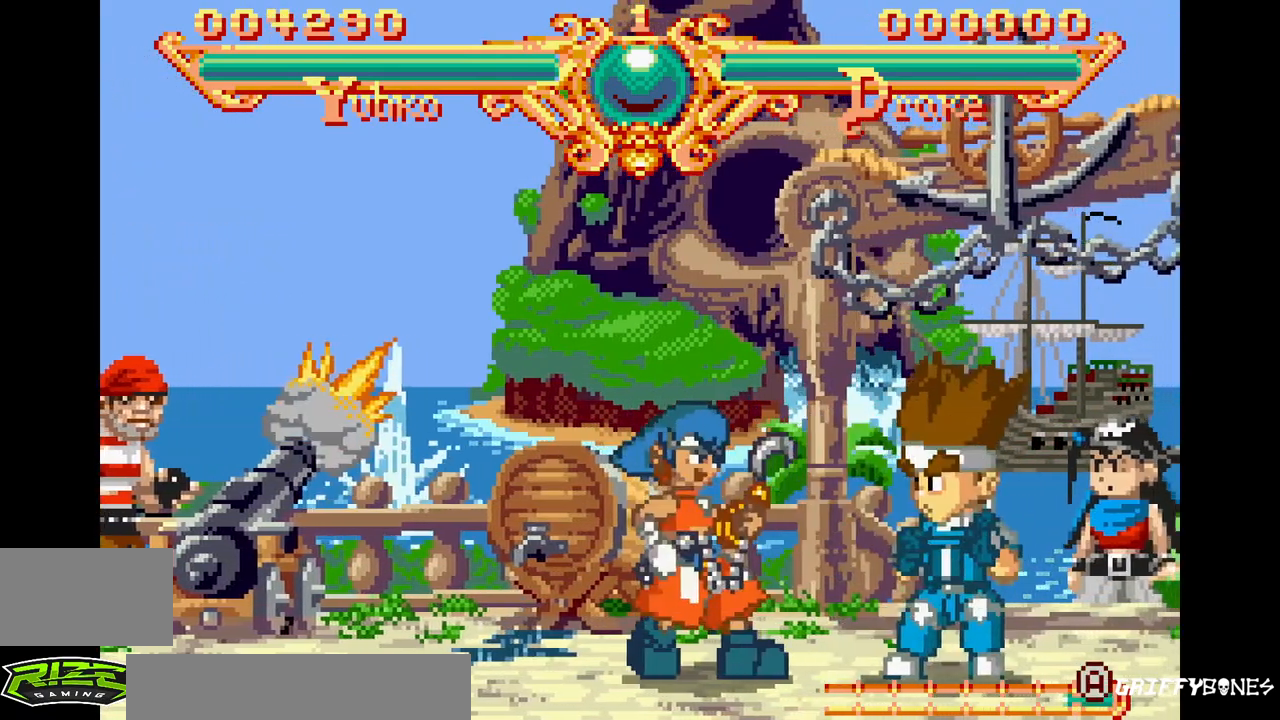
{"buttons": [], "events": [[33, "DPAD_RIGHT", "down"], [250, "DPAD_RIGHT", "up"]]}
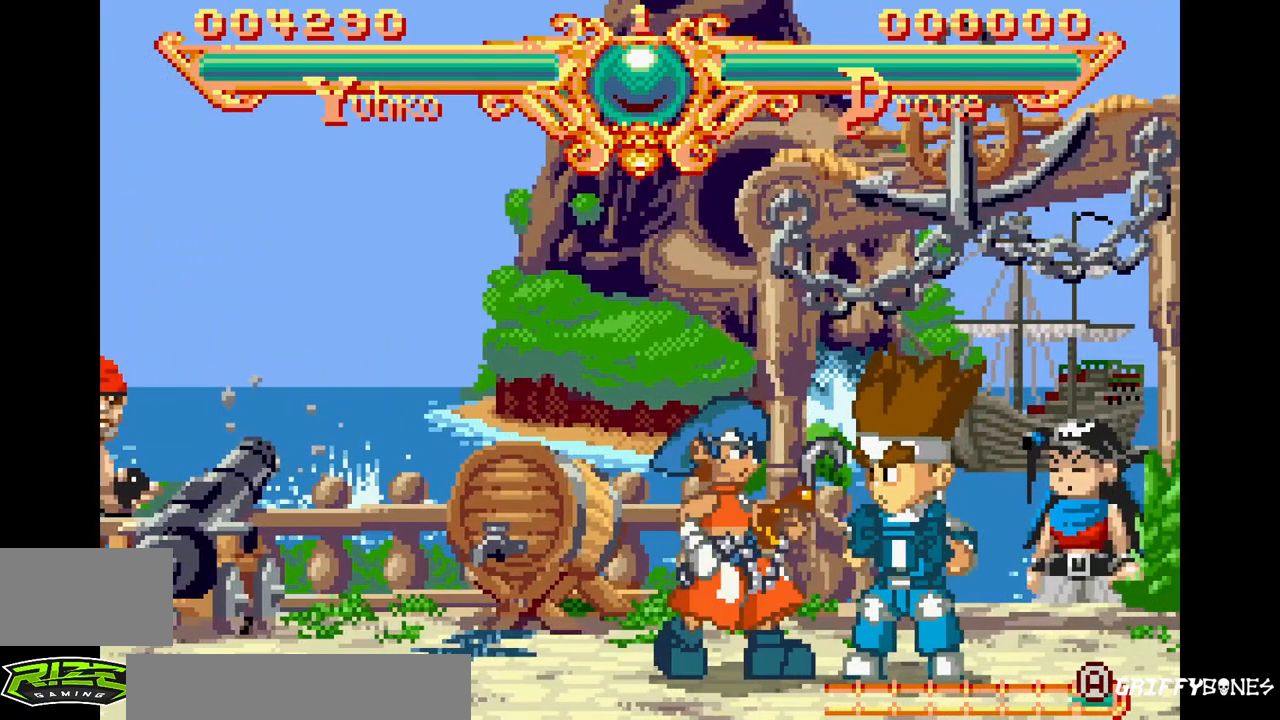
{"buttons": [], "events": [[33, "DPAD_LEFT", "down"], [233, "DPAD_LEFT", "up"], [250, "SQUARE", "down"], [383, "SQUARE", "up"]]}
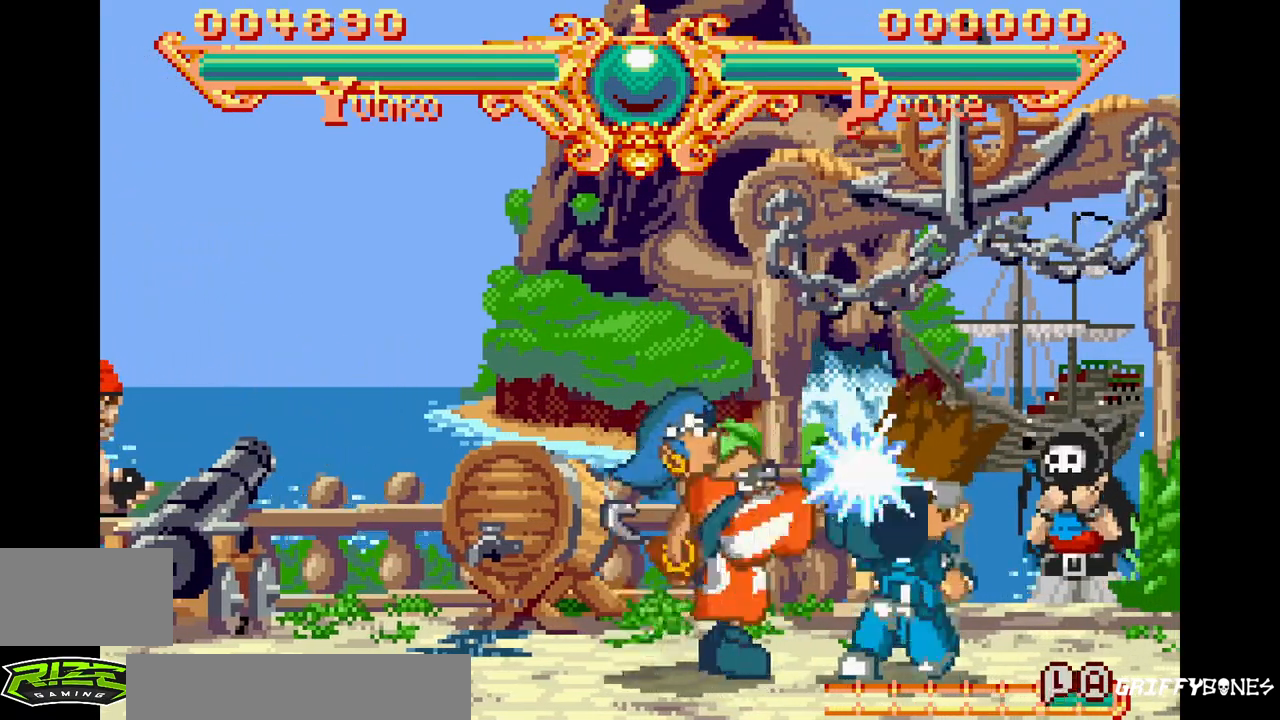
{"buttons": [], "events": []}
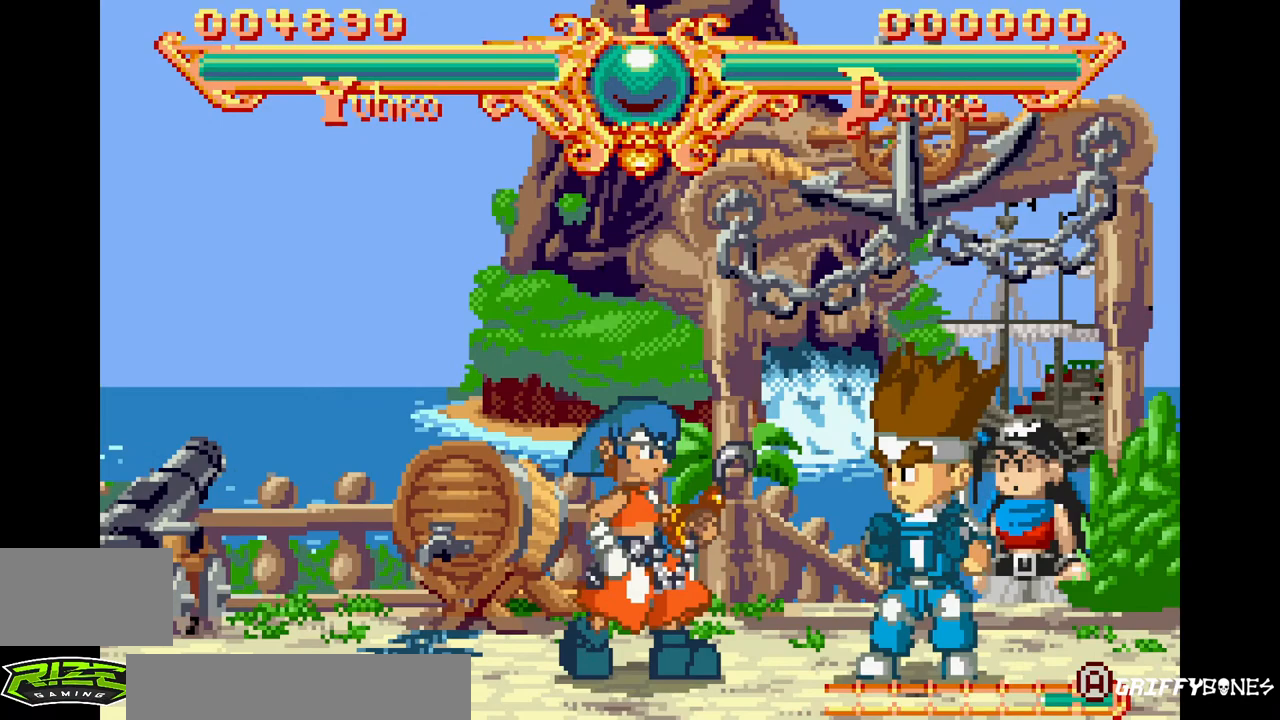
{"buttons": [], "events": [[50, "DPAD_RIGHT", "down"], [167, "DPAD_RIGHT", "up"], [267, "SQUARE", "down"], [417, "SQUARE", "up"]]}
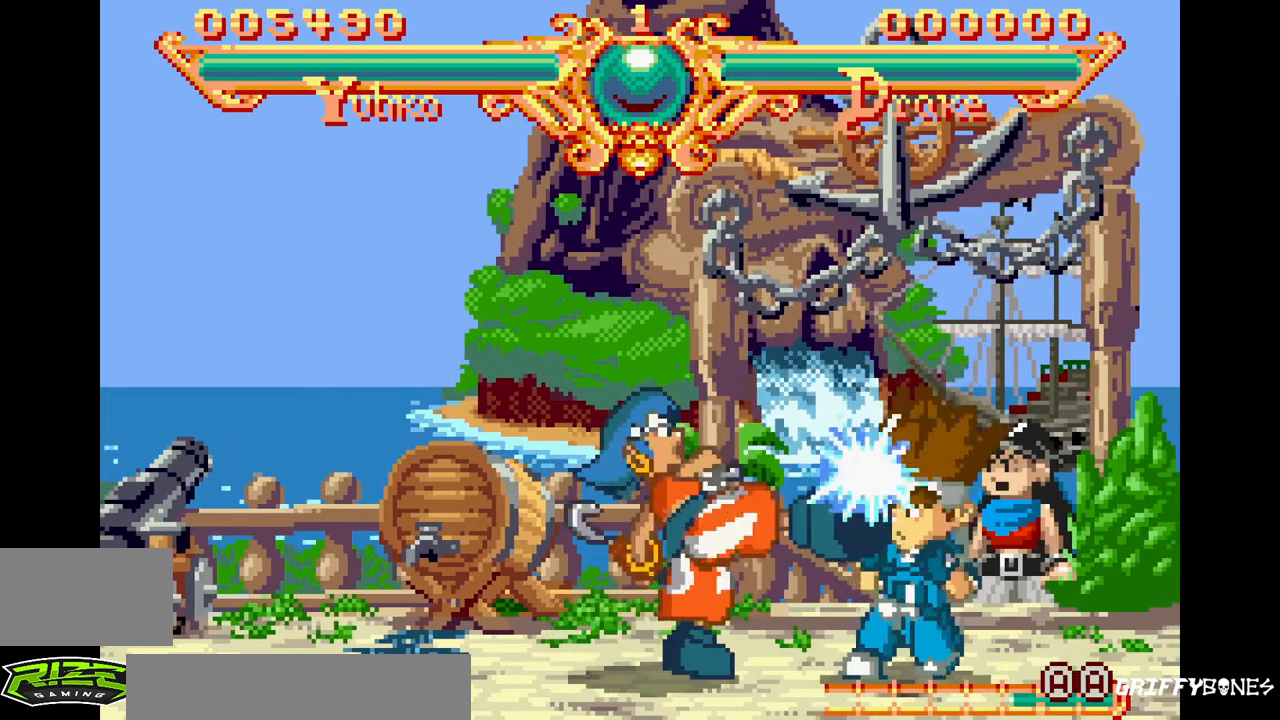
{"buttons": ["DPAD_RIGHT"], "events": [[300, "DPAD_RIGHT", "down"]]}
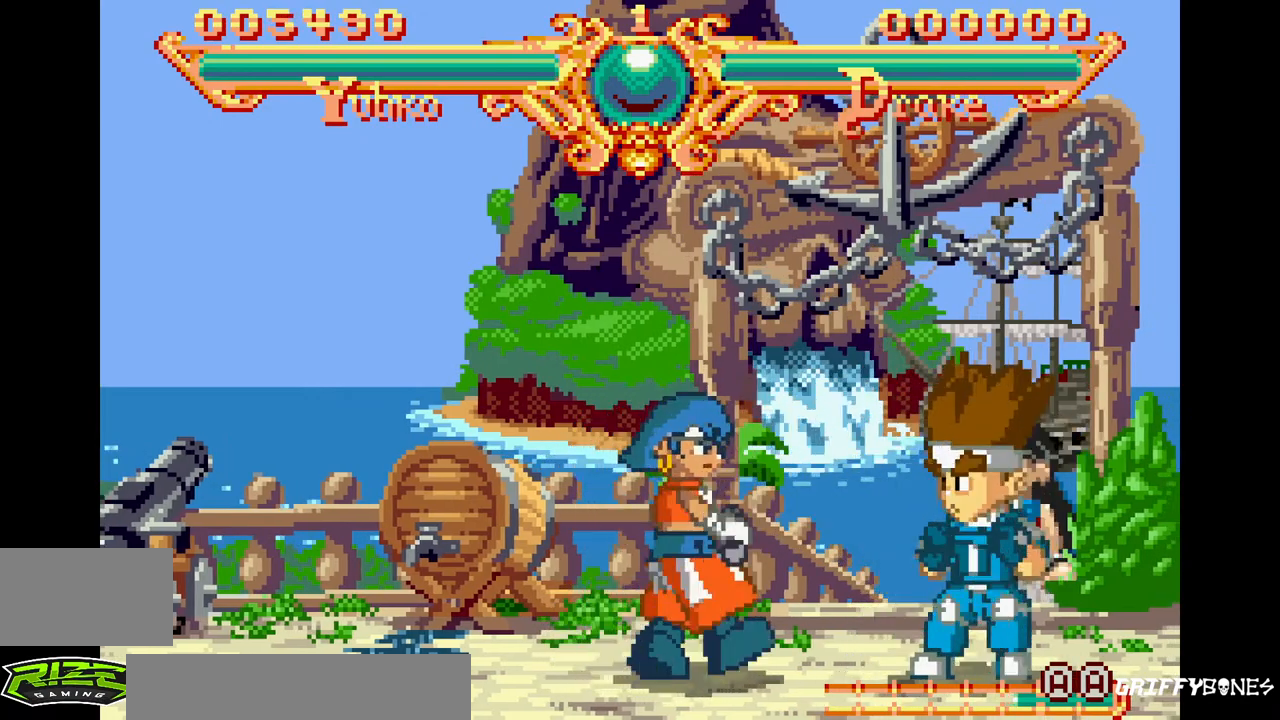
{"buttons": [], "events": [[50, "DPAD_RIGHT", "up"], [133, "SQUARE", "down"], [283, "SQUARE", "up"]]}
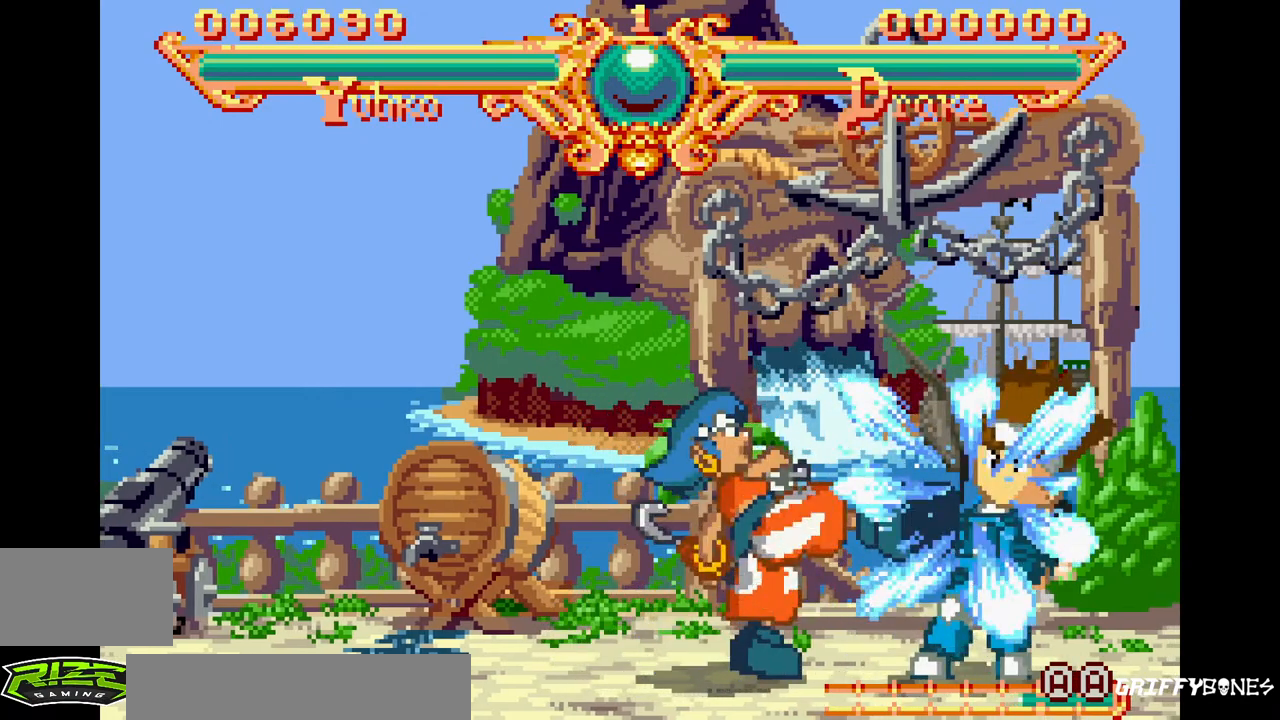
{"buttons": [], "events": [[217, "DPAD_RIGHT", "down"], [417, "DPAD_RIGHT", "up"]]}
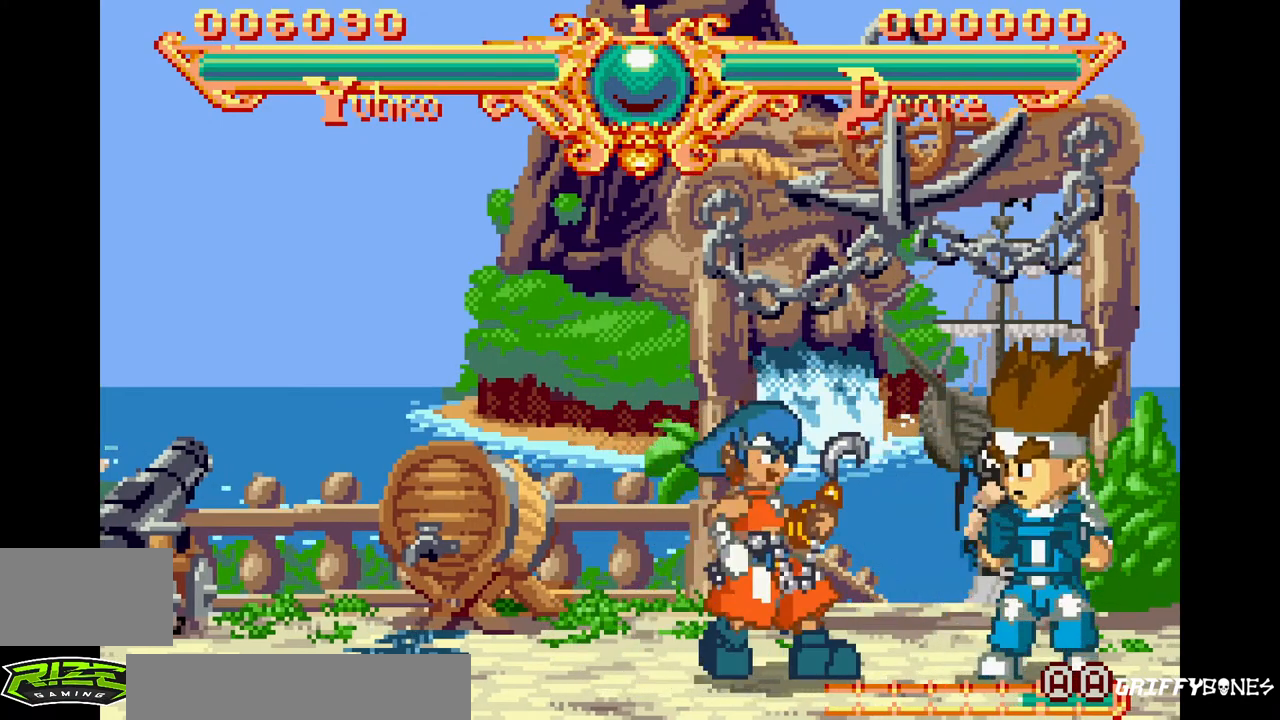
{"buttons": [], "events": [[50, "SQUARE", "down"], [200, "SQUARE", "up"]]}
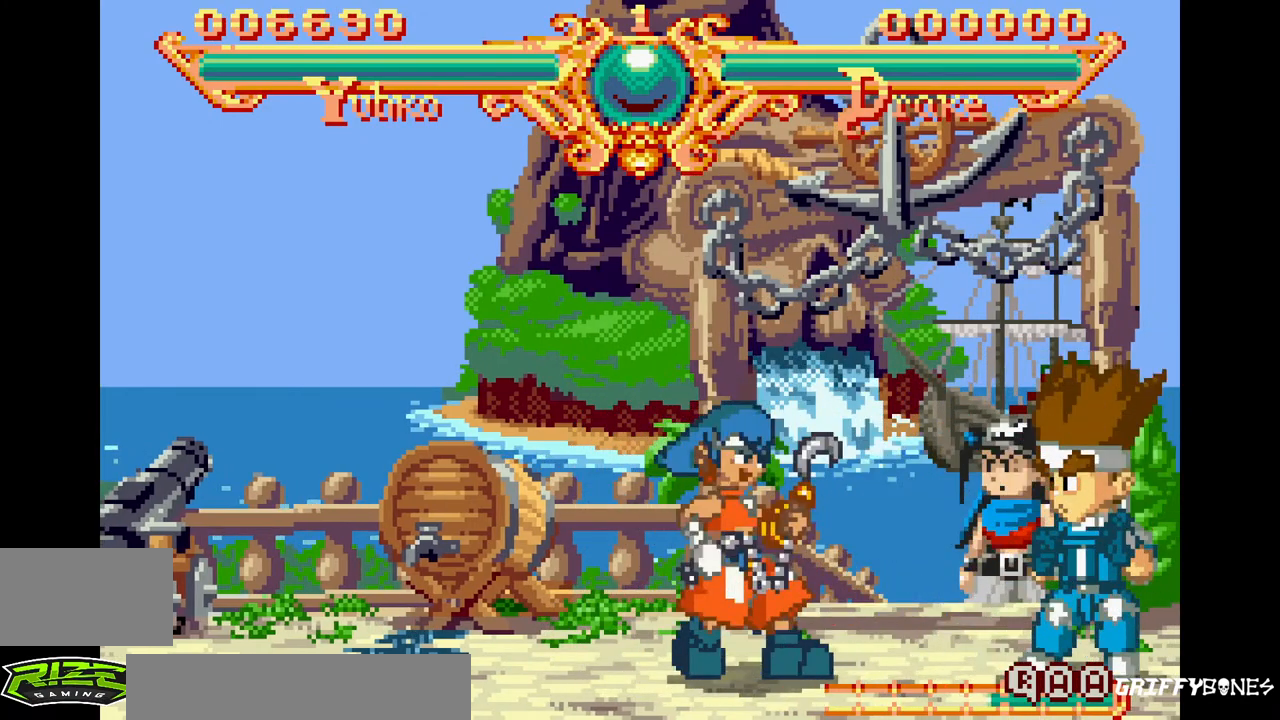
{"buttons": ["SQUARE"], "events": [[183, "DPAD_RIGHT", "down"], [300, "DPAD_RIGHT", "up"], [367, "SQUARE", "down"]]}
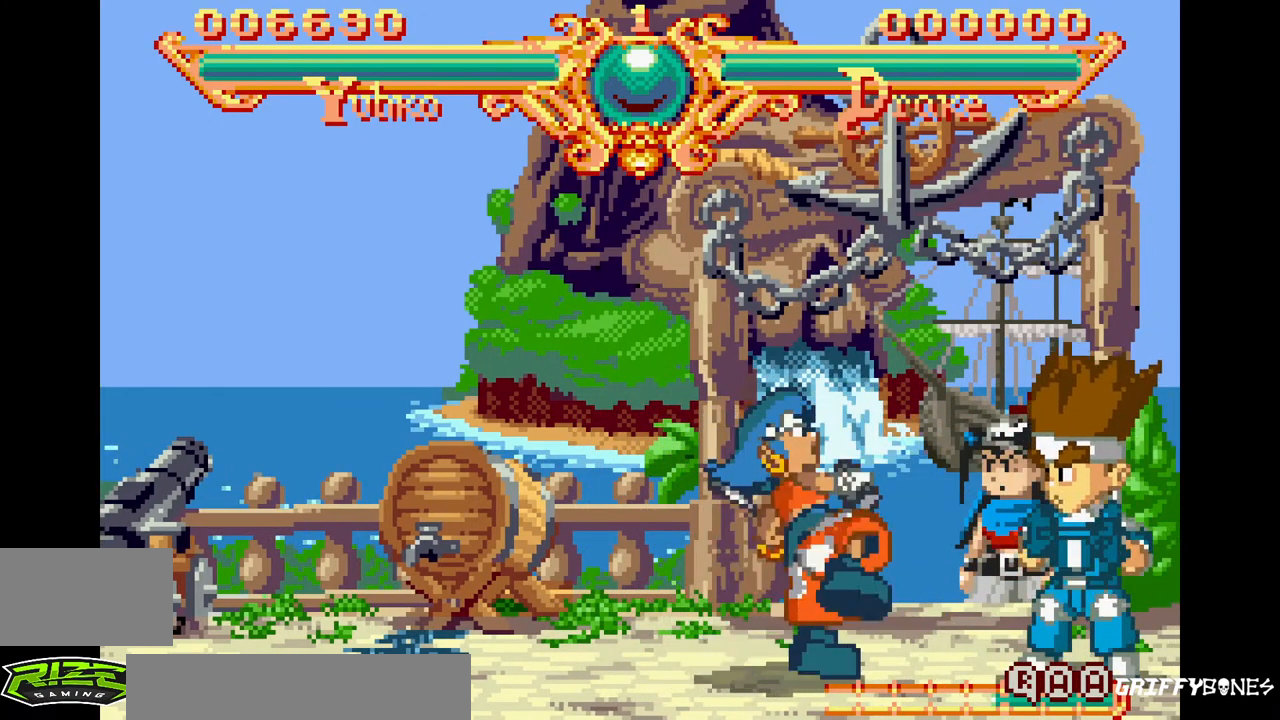
{"buttons": [], "events": [[17, "SQUARE", "up"], [317, "DPAD_RIGHT", "down"], [483, "DPAD_RIGHT", "up"]]}
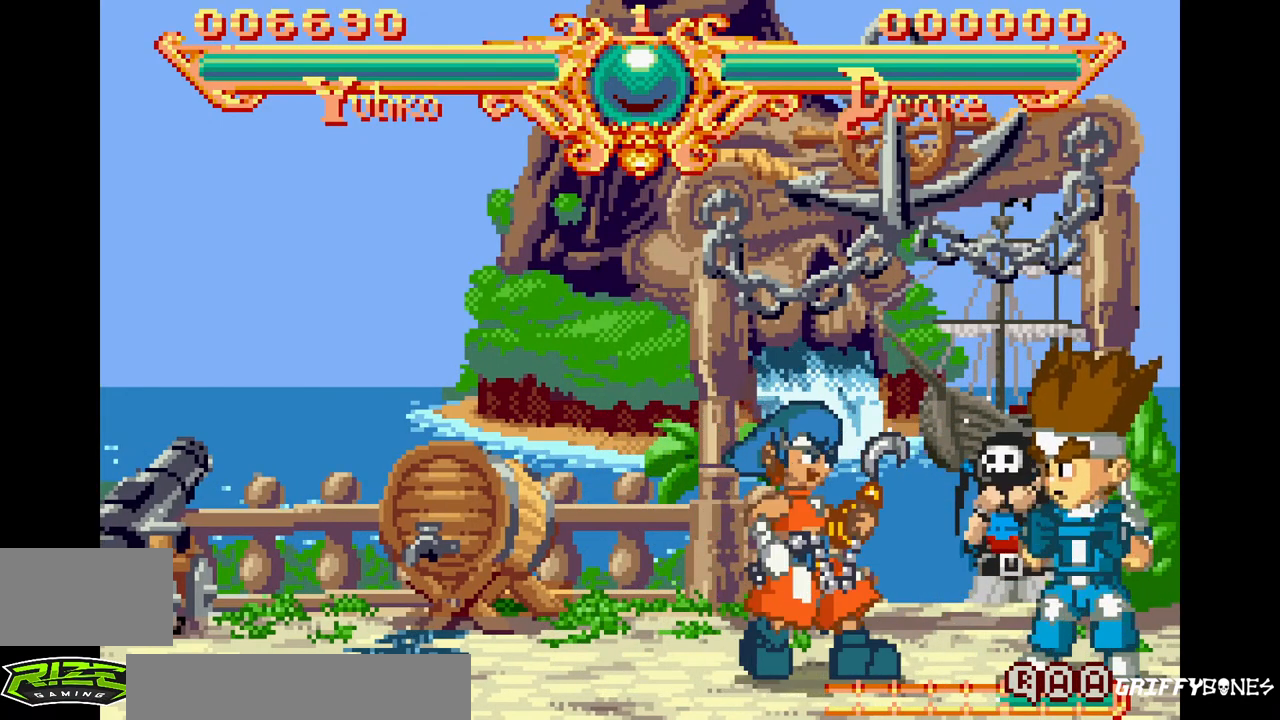
{"buttons": ["DPAD_RIGHT"], "events": [[50, "SQUARE", "down"], [233, "SQUARE", "up"], [433, "DPAD_RIGHT", "down"]]}
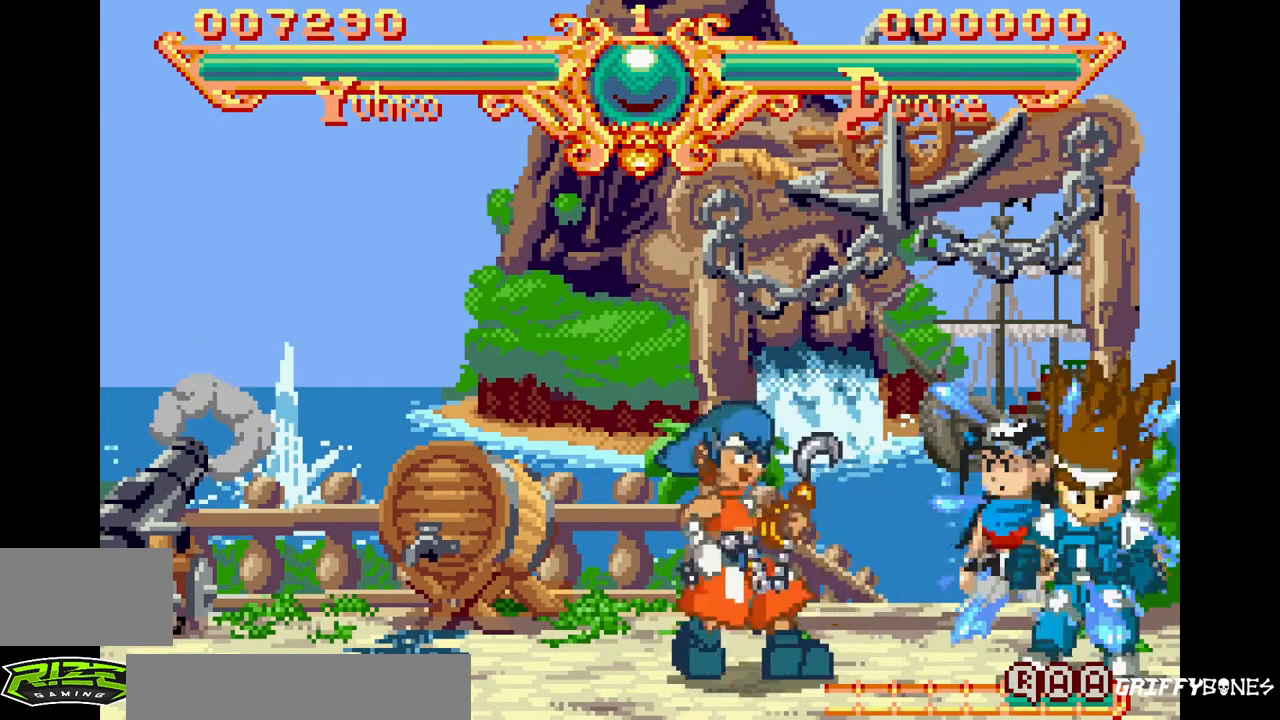
{"buttons": ["DPAD_RIGHT"], "events": [[83, "DPAD_RIGHT", "up"], [500, "DPAD_RIGHT", "down"]]}
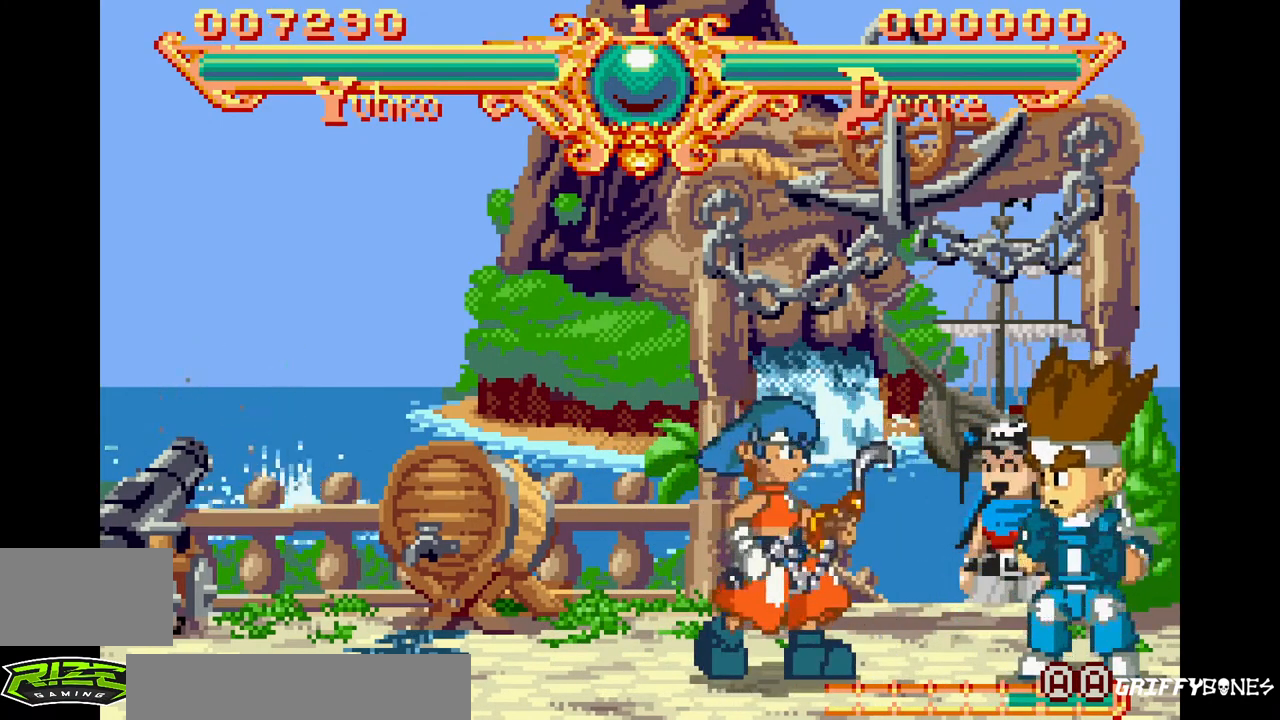
{"buttons": ["SQUARE"], "events": [[283, "DPAD_RIGHT", "up"], [400, "SQUARE", "down"]]}